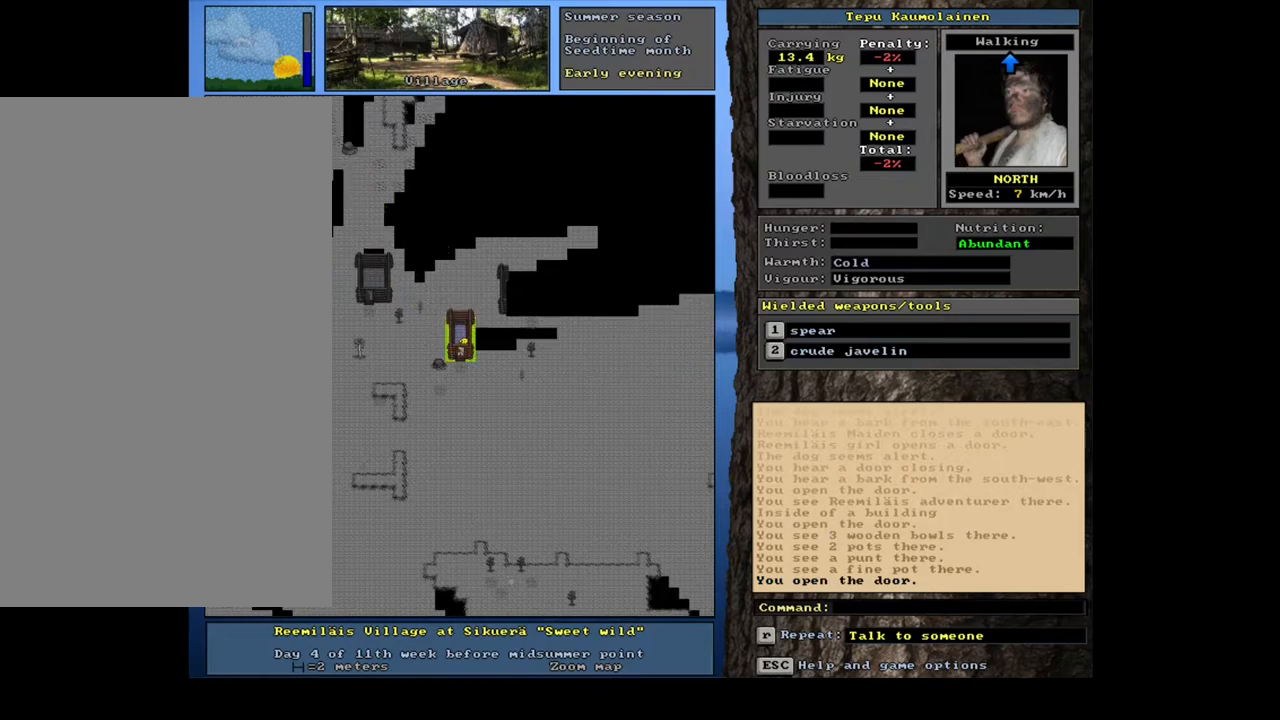
Gameplay with keyboard and mouse; each line is a JSON object with the keys and mouse buttons held at the frame after it. "events" lists presses ("down") and releases ("up") of ".", "/", "0", "1", "2", "3", "4", "5", "6", "7", "8", "9", "a", "alt_l", "alt_r", "b", "backslash", "backspace", "c", "caps_lock", "comma", "ctrl_l", "ctrl_r", "d", "down", "e", "equals", "escape", "f", "f1", "f10", "f11", "f12", "f2", "f3", "f4", "f5", "f6", "f7", "f8", "f9", "g", "h", "i", "j", "k", "l", "lbracket", "left", "m", "minus", "n", "num0", "num1", "num2", "num3", "num4", "num5", "num6", "num7", "num8", "num9", "o", "p", "q", "quote", "r", "rbracket", "return", "right", "s", "semicolon", "shift_l", "shift_r", "space", "super", "t", "tab", "tilde", "u", "up", "v", "w", "x", "y", "z", "mouse_left", "mouse_wheel", "mouse_right", "mouse_mb4" and "mouse_mb5" between this image and that frame as [ms after this image, input, new state], when the widget could be followed in between. "mouse_left", "mouse_wheel", "mouse_right", "mouse_mb4", "mouse_mb5" = the "left", "wheel", "right", "mb4", "mb5" buttons of the "mouse" list. No other keys are recorded. "wheel" means that the mouse wheel is clicked or scrolled. Mouse movement is not recorded. Not read: other_keys.
{"keys": [], "mouse": [], "events": [[83, "num9", "up"], [383, "ctrl_l", "up"]]}
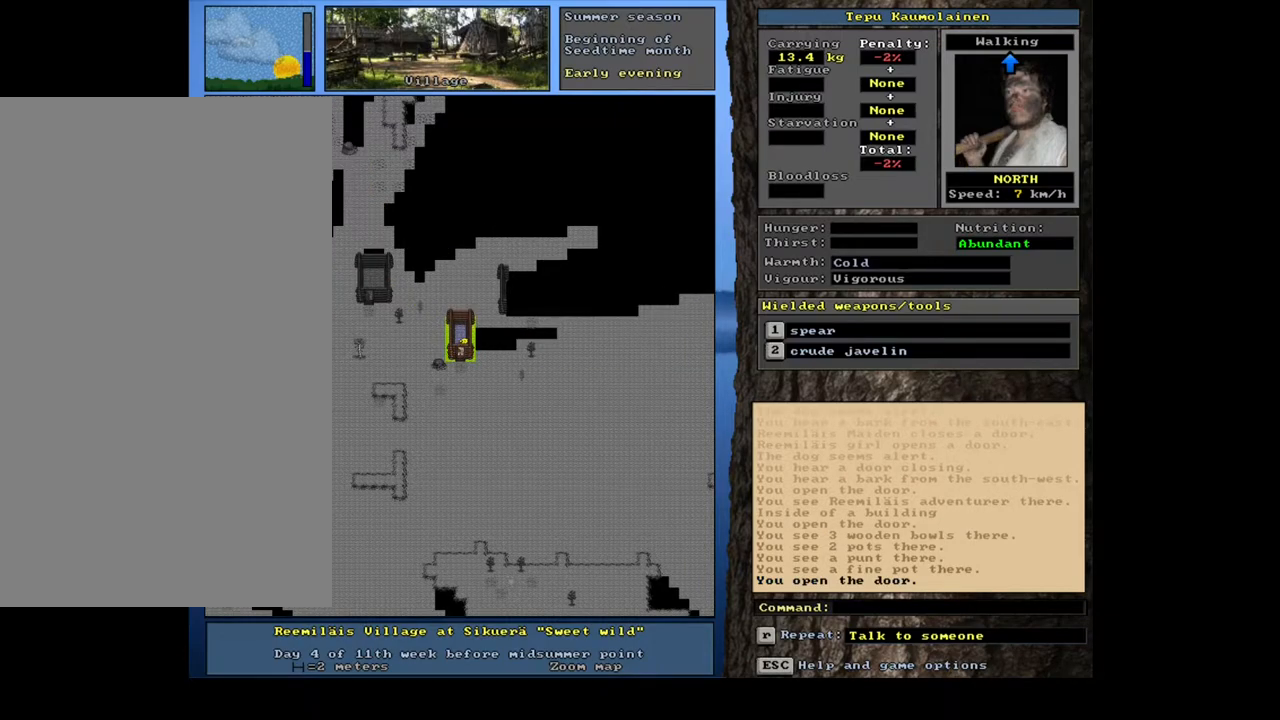
{"keys": [], "mouse": [], "events": [[117, "f3", "down"], [150, "num8", "down"], [183, "f3", "up"], [217, "num8", "up"]]}
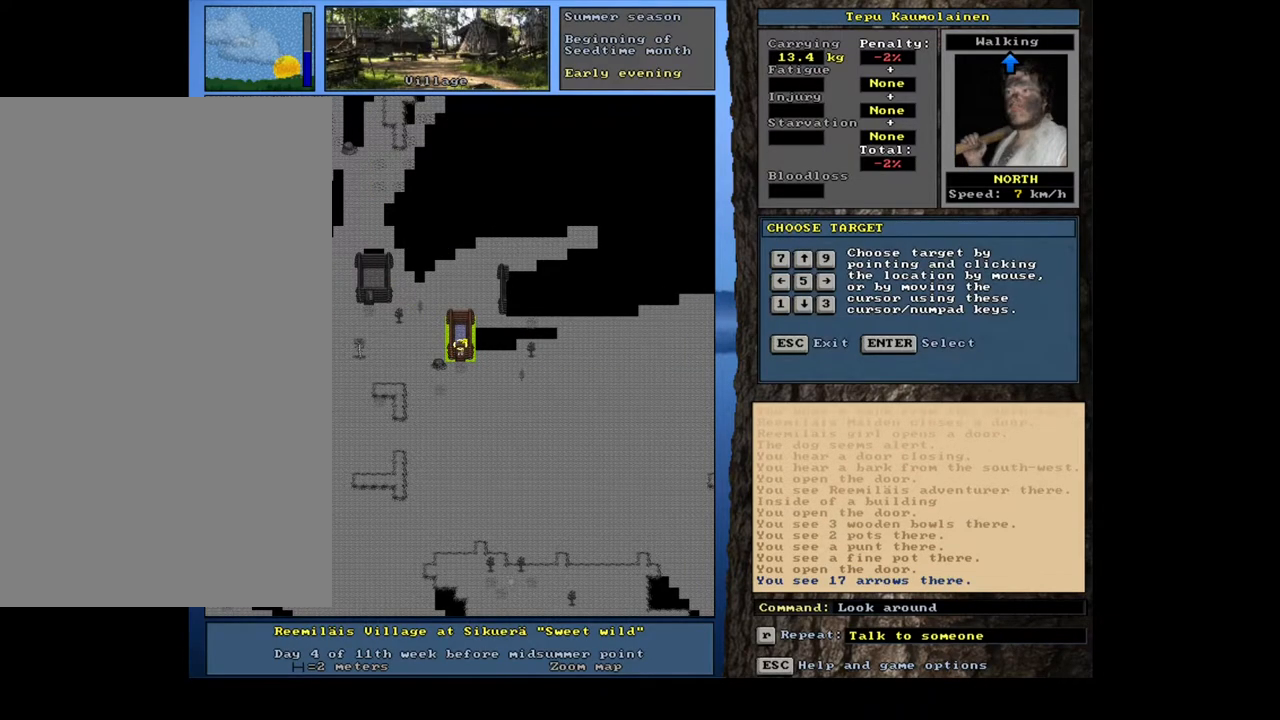
{"keys": [], "mouse": [], "events": [[367, "num8", "down"], [500, "num8", "up"]]}
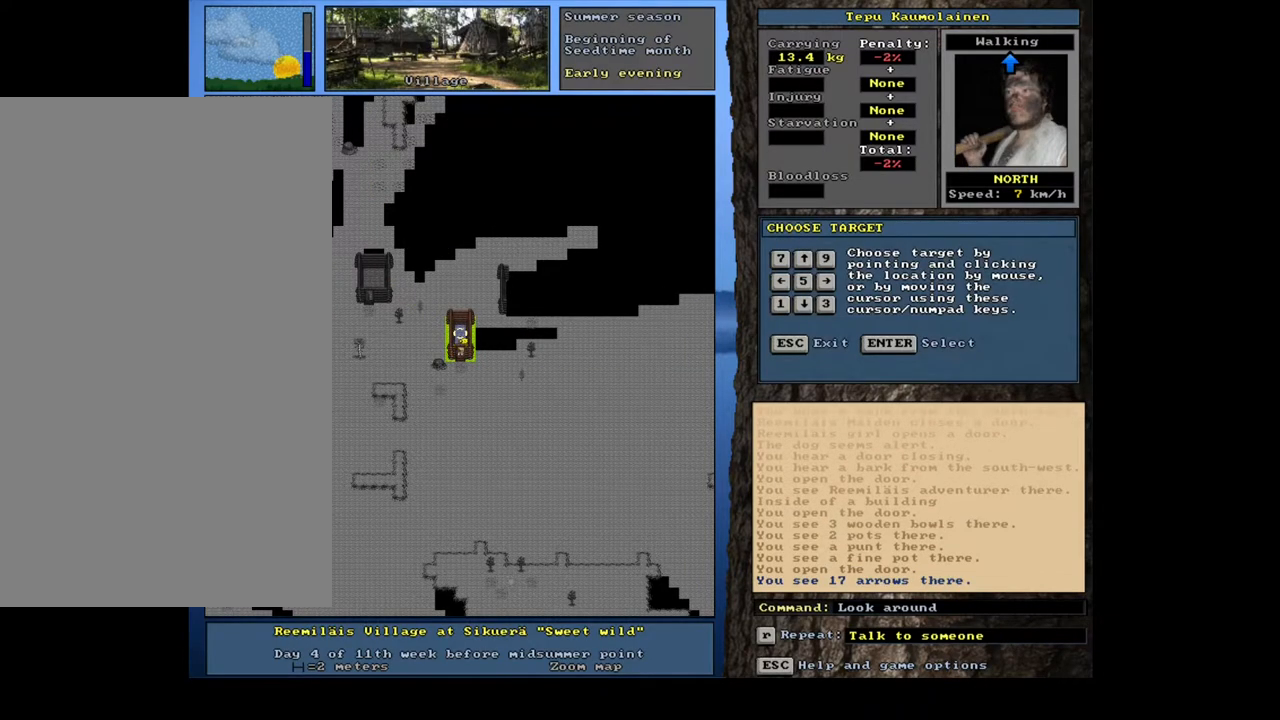
{"keys": [], "mouse": [], "events": []}
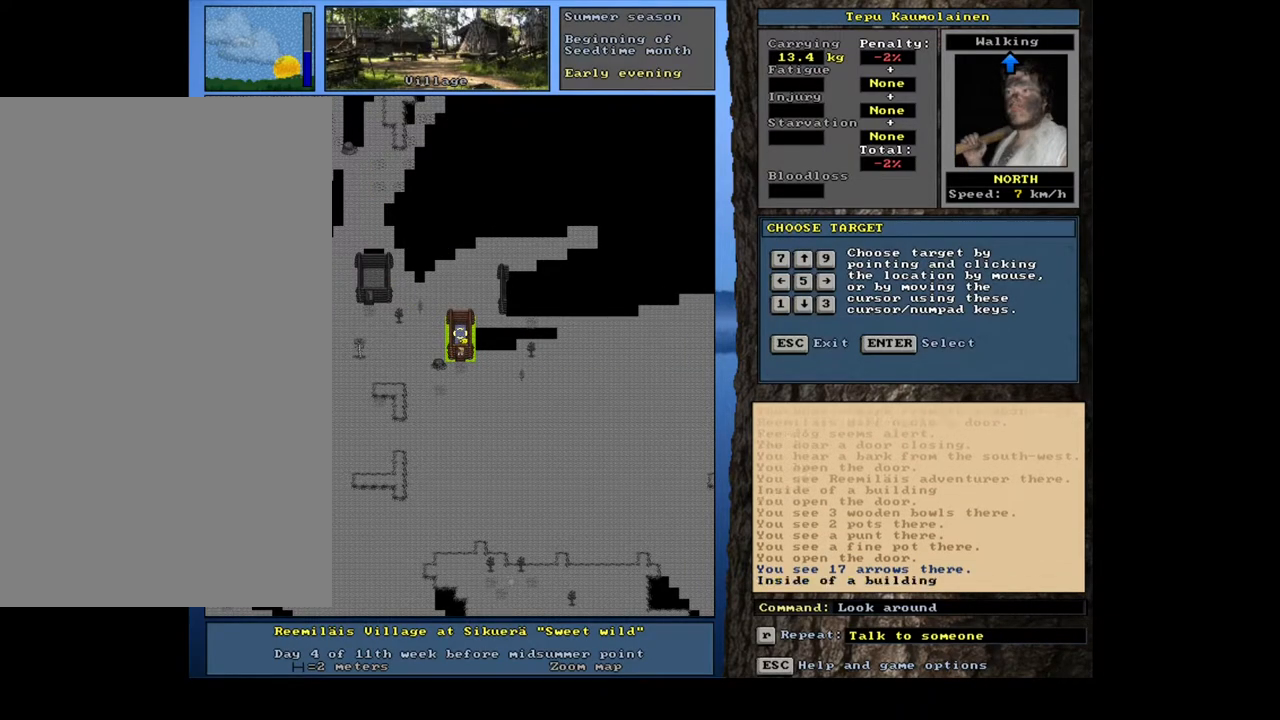
{"keys": ["ctrl_l", "num3"], "mouse": [], "events": [[83, "escape", "down"], [183, "escape", "up"], [367, "ctrl_l", "down"], [433, "num2", "down"], [433, "num3", "down"], [500, "num2", "up"]]}
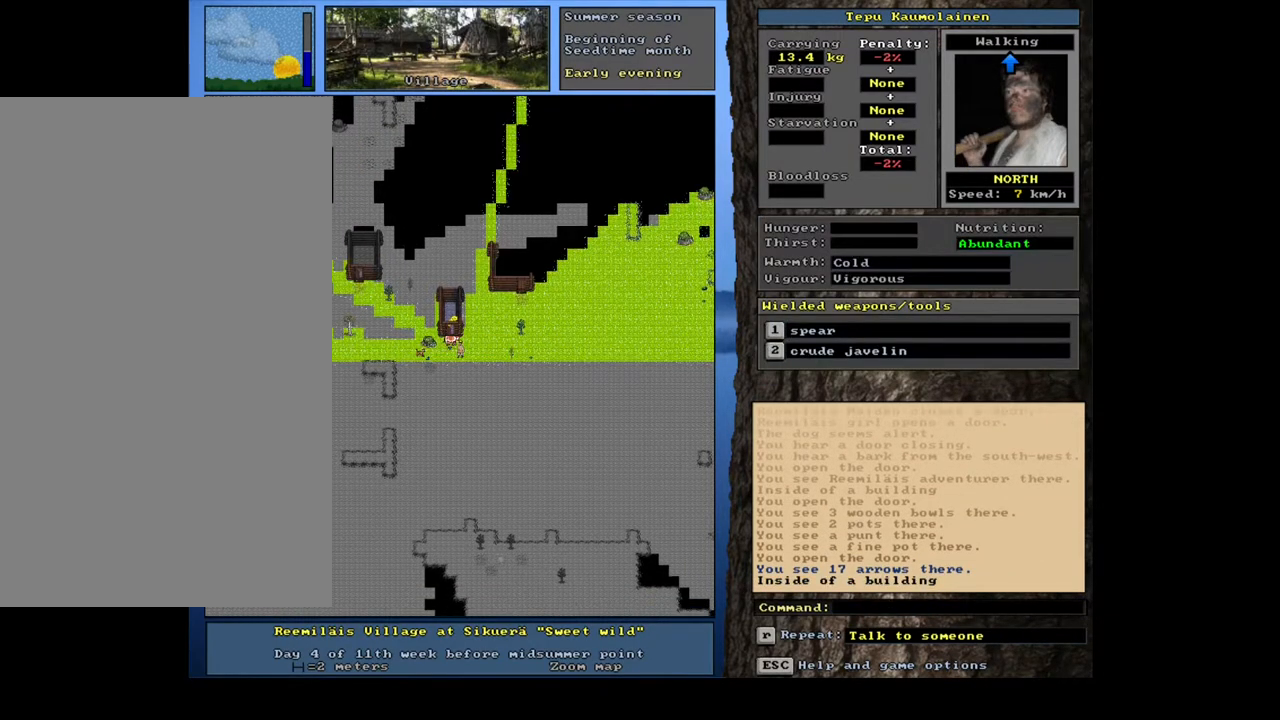
{"keys": ["ctrl_l", "num9"], "mouse": [], "events": [[83, "num3", "up"], [200, "num6", "down"], [300, "num6", "up"], [467, "num9", "down"]]}
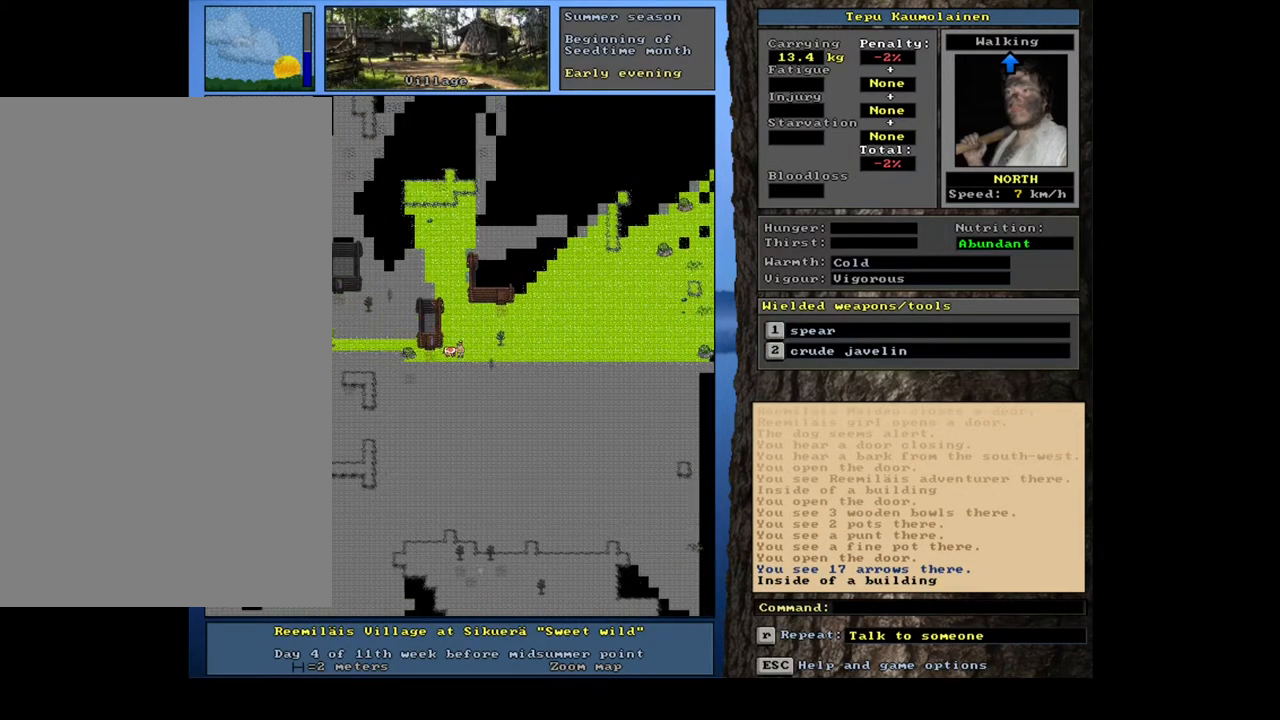
{"keys": ["ctrl_l", "num9"], "mouse": [], "events": [[83, "num9", "up"], [167, "num9", "down"], [250, "num9", "up"], [317, "num9", "down"], [417, "num9", "up"], [483, "num9", "down"]]}
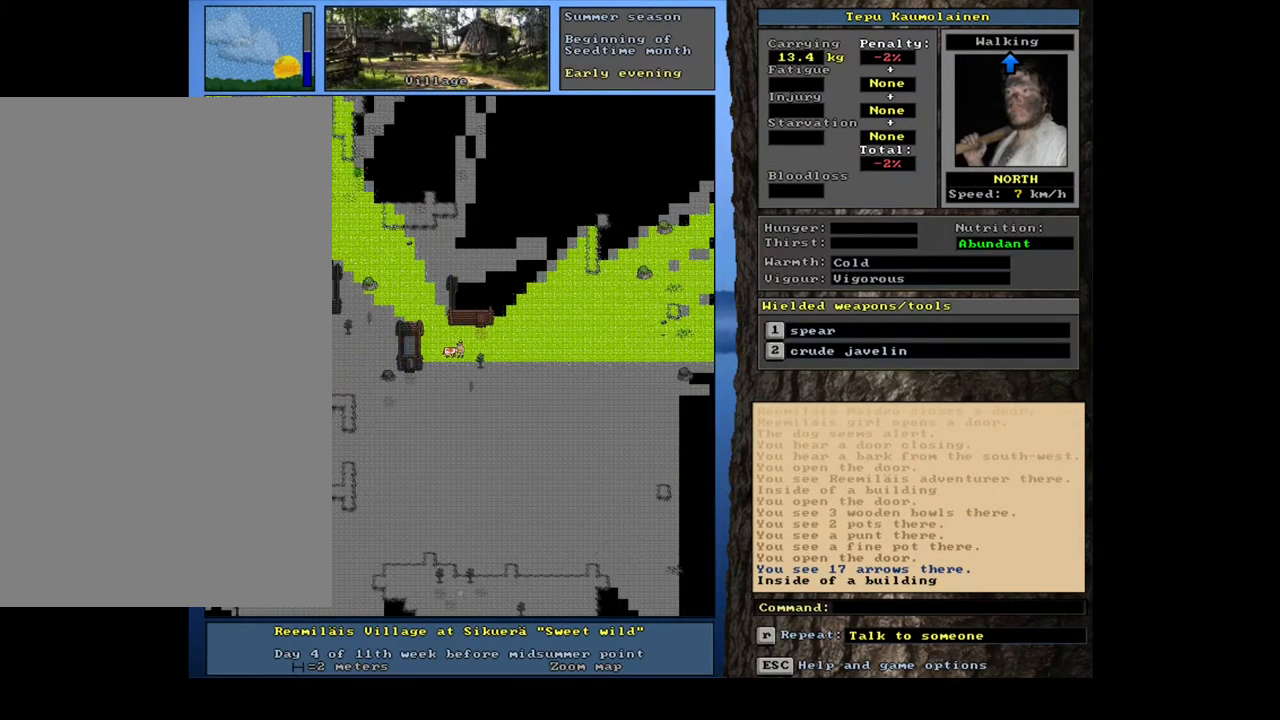
{"keys": ["ctrl_l"], "mouse": [], "events": [[83, "num9", "up"], [133, "num9", "down"], [233, "num9", "up"], [300, "num9", "down"], [417, "num9", "up"]]}
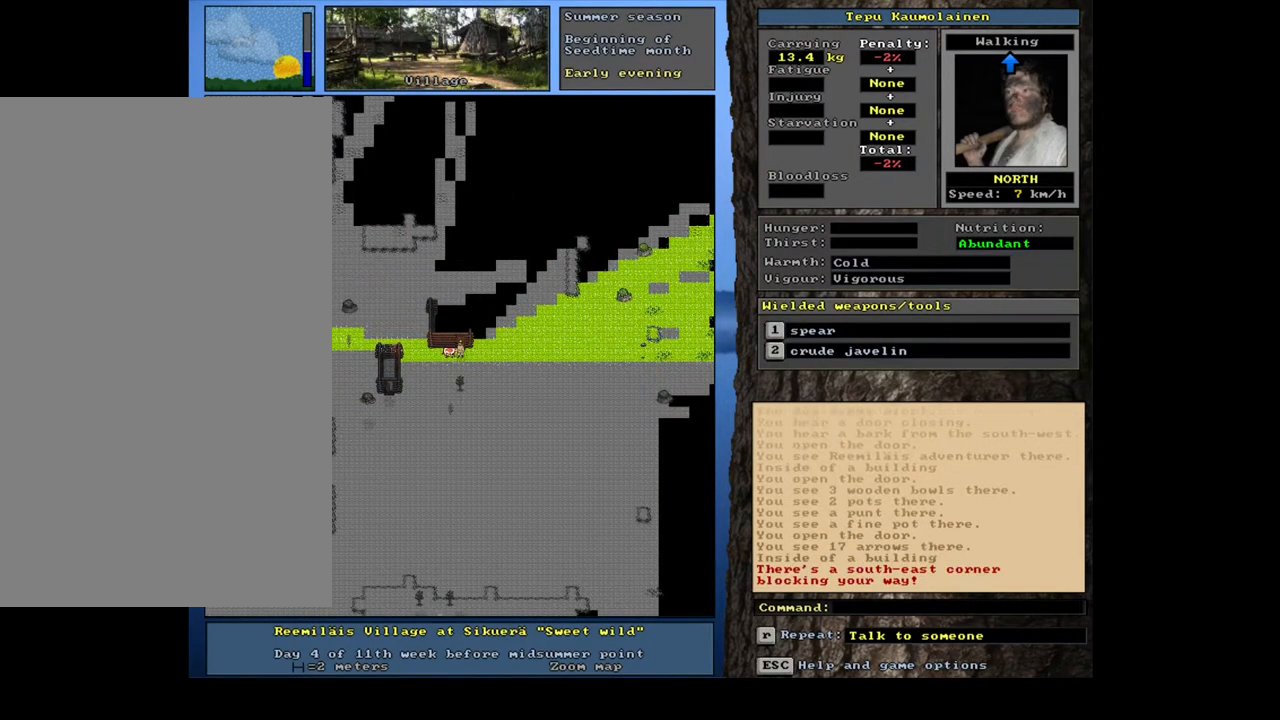
{"keys": ["ctrl_l", "num8"], "mouse": [], "events": [[167, "num8", "down"], [283, "num8", "up"], [450, "num8", "down"]]}
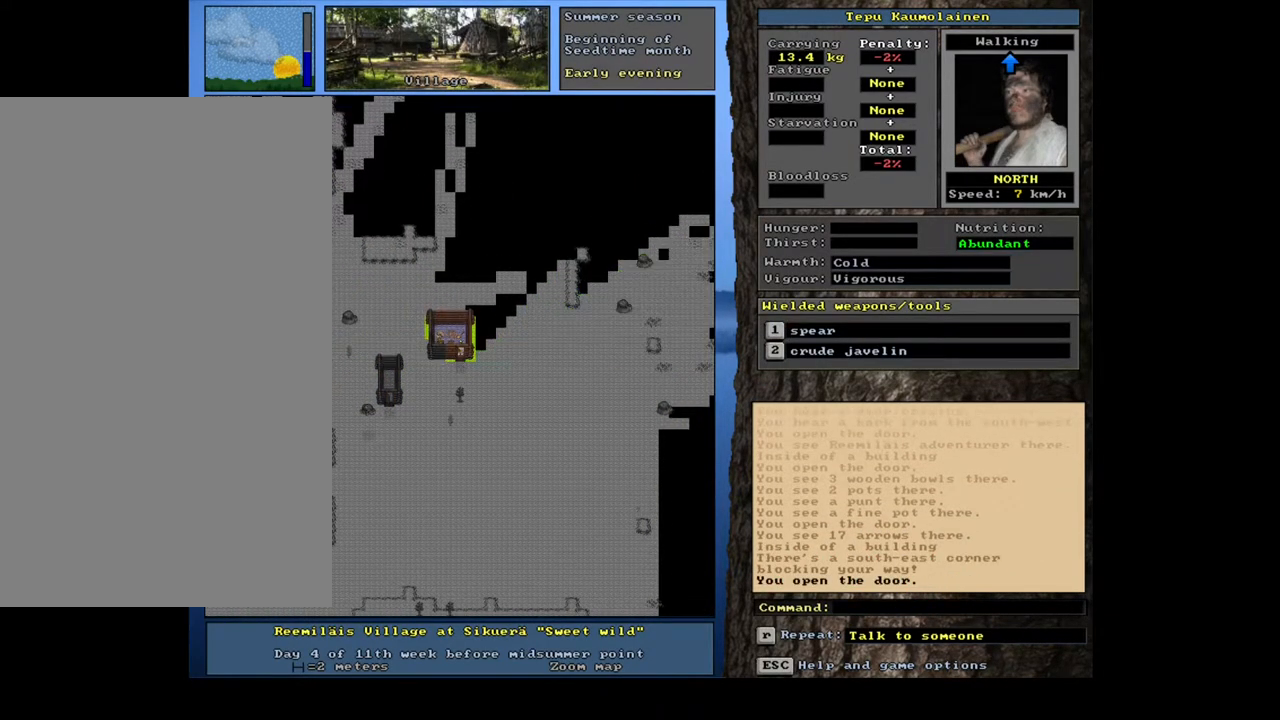
{"keys": [], "mouse": [], "events": [[67, "num8", "up"], [333, "ctrl_l", "up"]]}
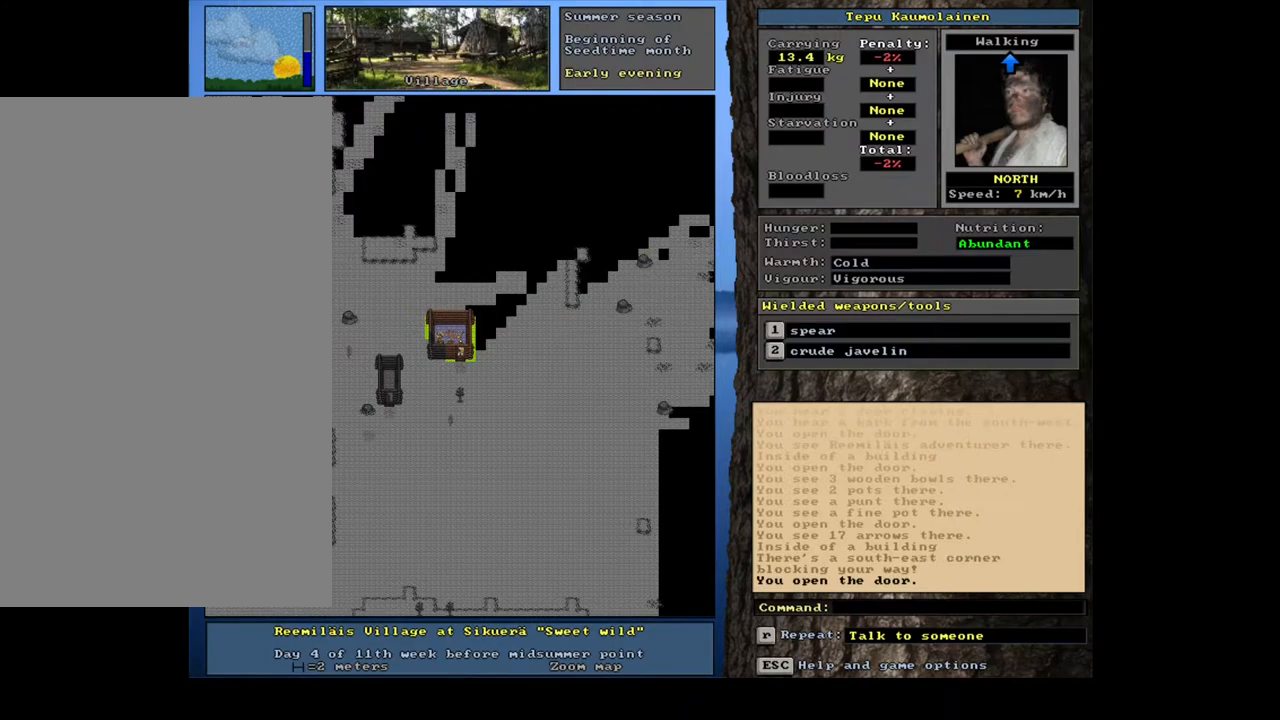
{"keys": [], "mouse": [], "events": [[117, "ctrl_l", "down"], [200, "num8", "down"], [267, "ctrl_l", "up"], [283, "num8", "up"]]}
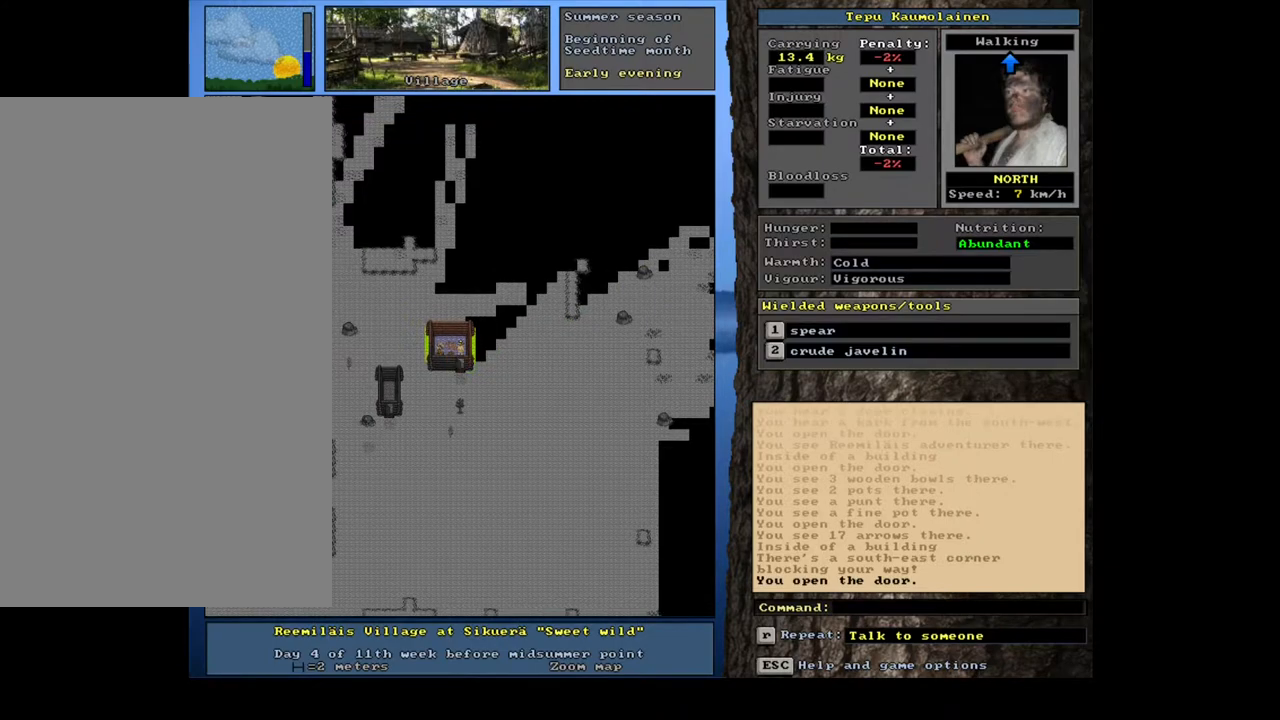
{"keys": ["num8"], "mouse": [], "events": [[17, "f3", "down"], [117, "f3", "up"], [167, "num4", "down"], [283, "num4", "up"], [433, "num8", "down"]]}
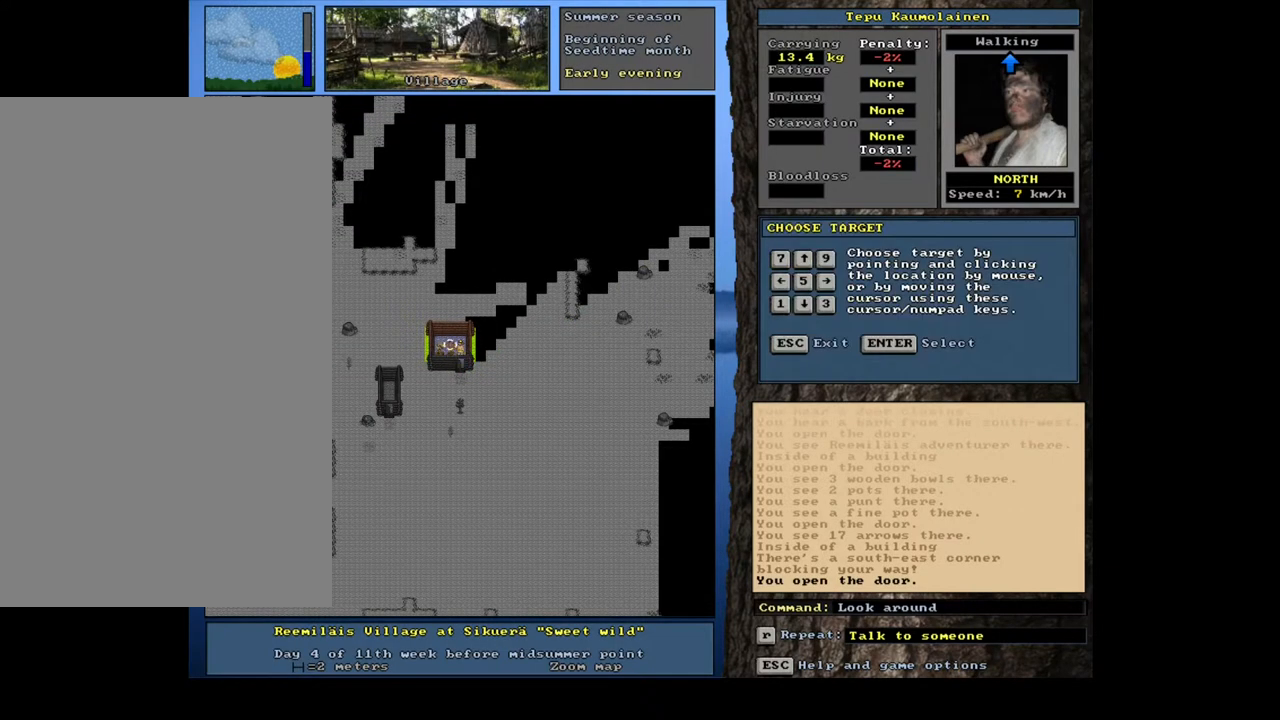
{"keys": [], "mouse": [], "events": [[50, "num8", "up"], [217, "num4", "down"], [333, "num4", "up"]]}
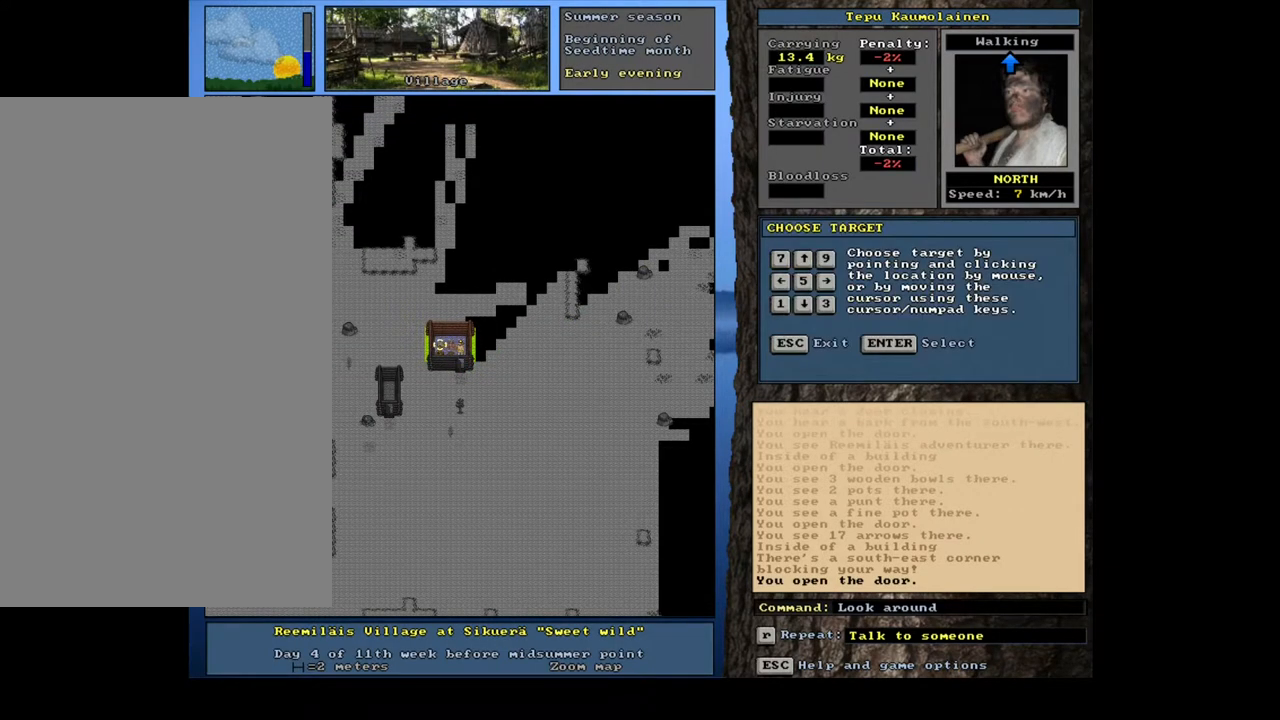
{"keys": [], "mouse": [], "events": []}
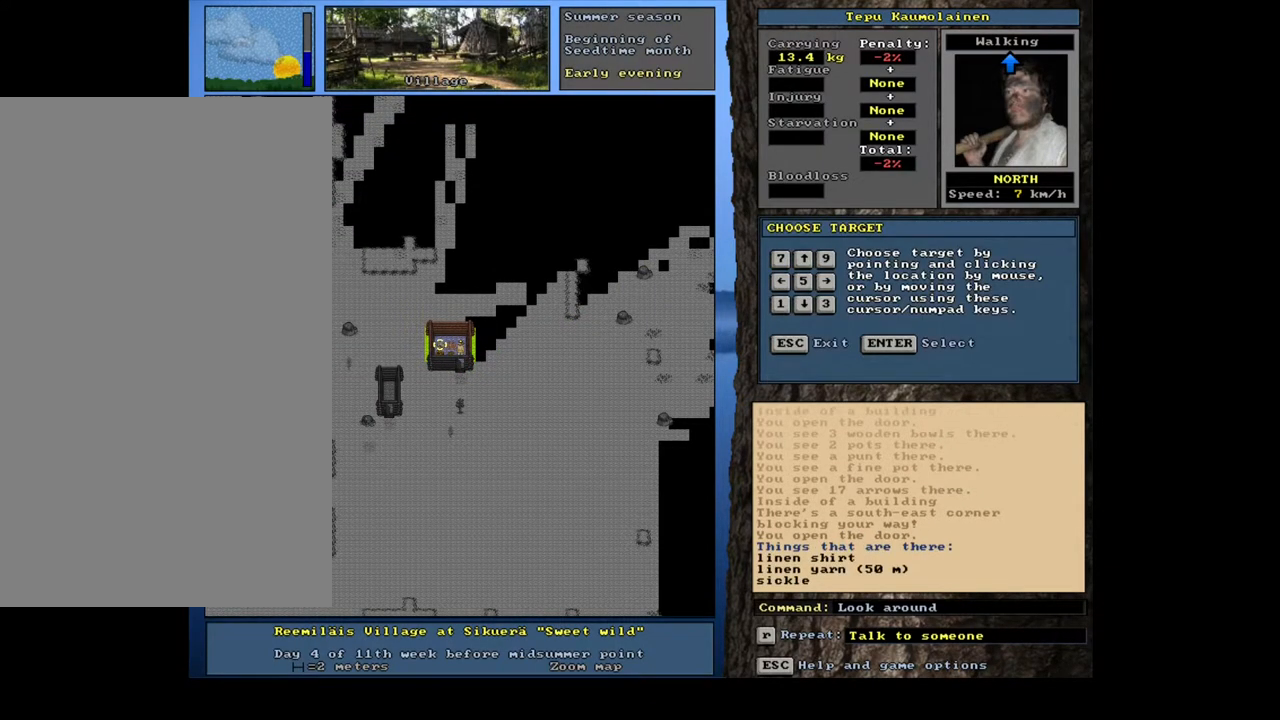
{"keys": [], "mouse": [], "events": []}
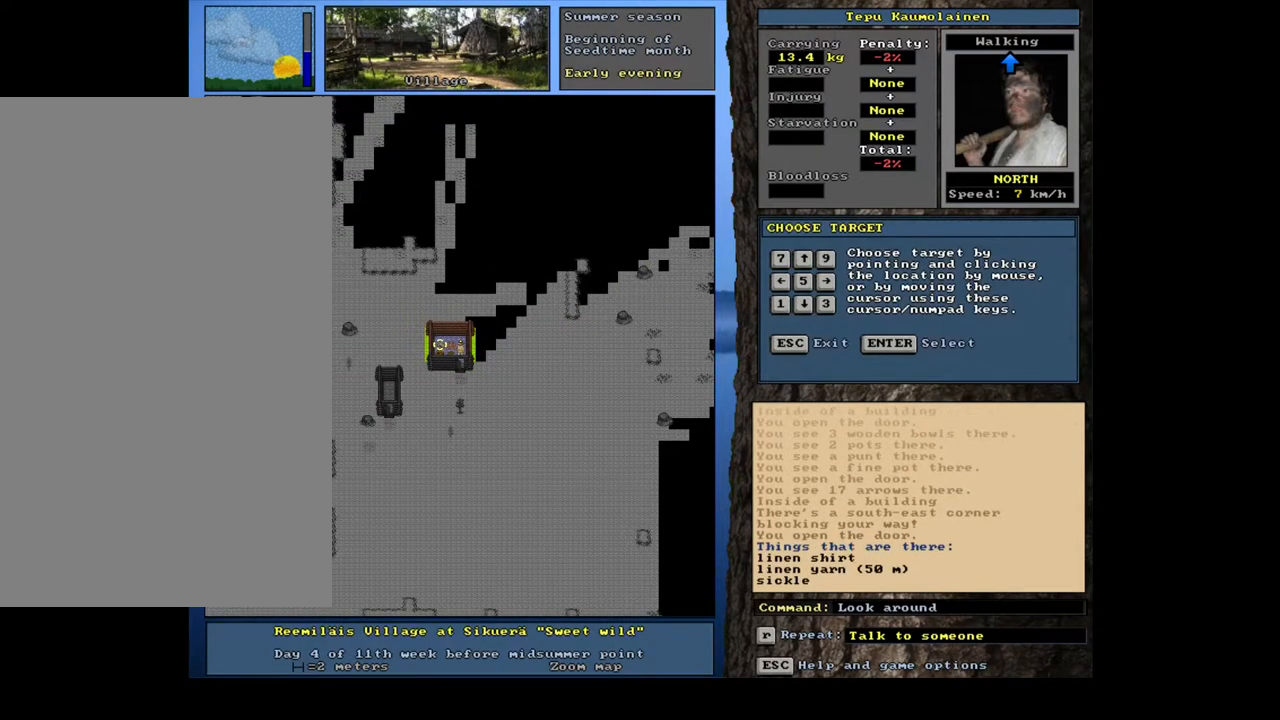
{"keys": ["num6"], "mouse": [], "events": [[400, "num6", "down"]]}
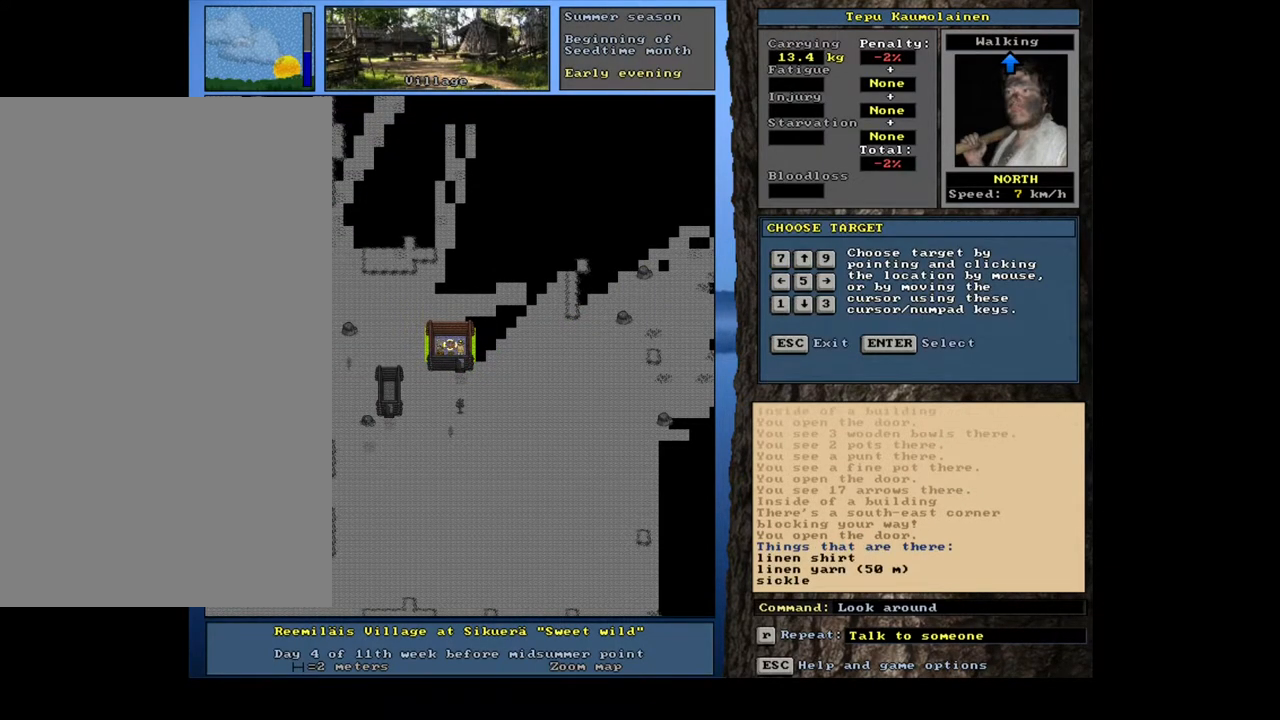
{"keys": [], "mouse": [], "events": [[17, "num6", "up"]]}
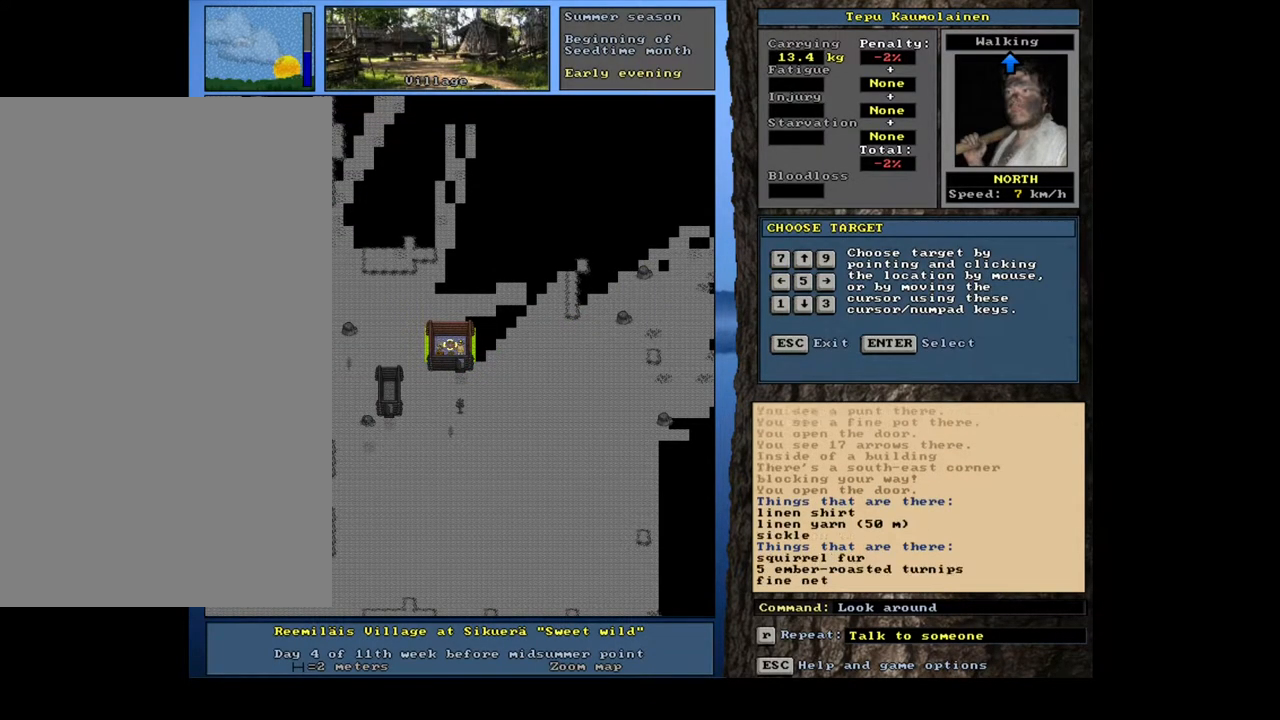
{"keys": [], "mouse": [], "events": []}